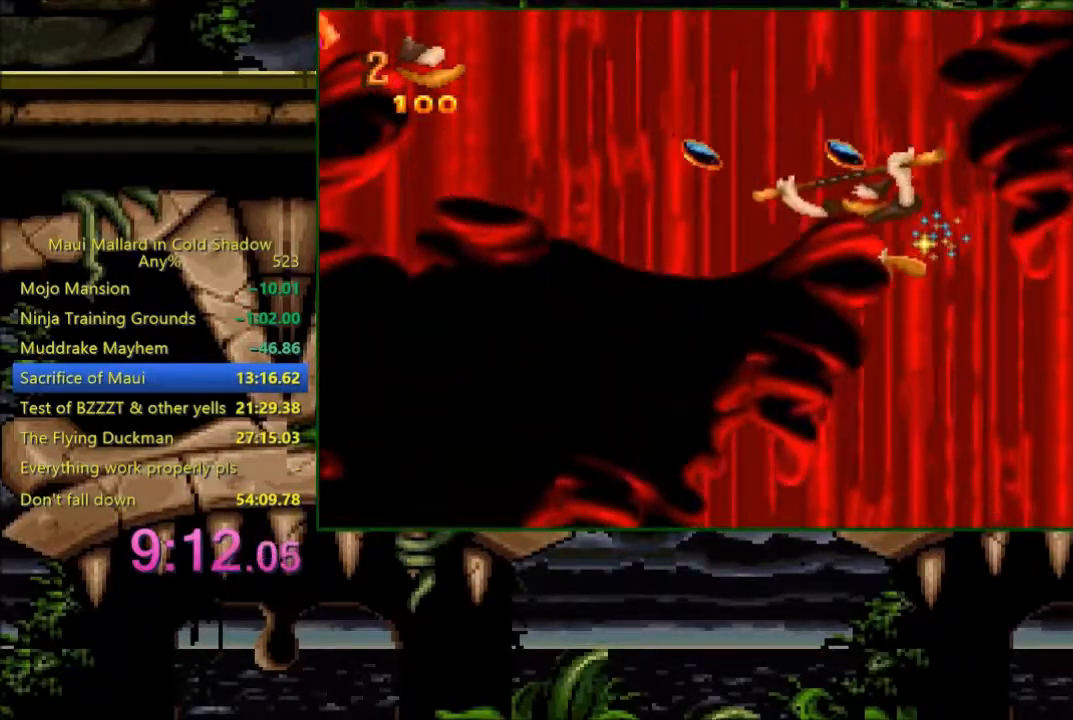
Gameplay with a controller (Xbox layout); each line is a JSON object with the inputs held at the frame after it. "events" lists button and stick changes between this image and that frame as [ms after this image, input, new state], when the widget could be followed in between. Not read: left_stick right_stick.
{"buttons": ["DPAD_RIGHT"], "events": [[33, "A", "up"], [83, "DPAD_LEFT", "up"], [100, "DPAD_RIGHT", "down"], [433, "X", "down"], [500, "X", "up"]]}
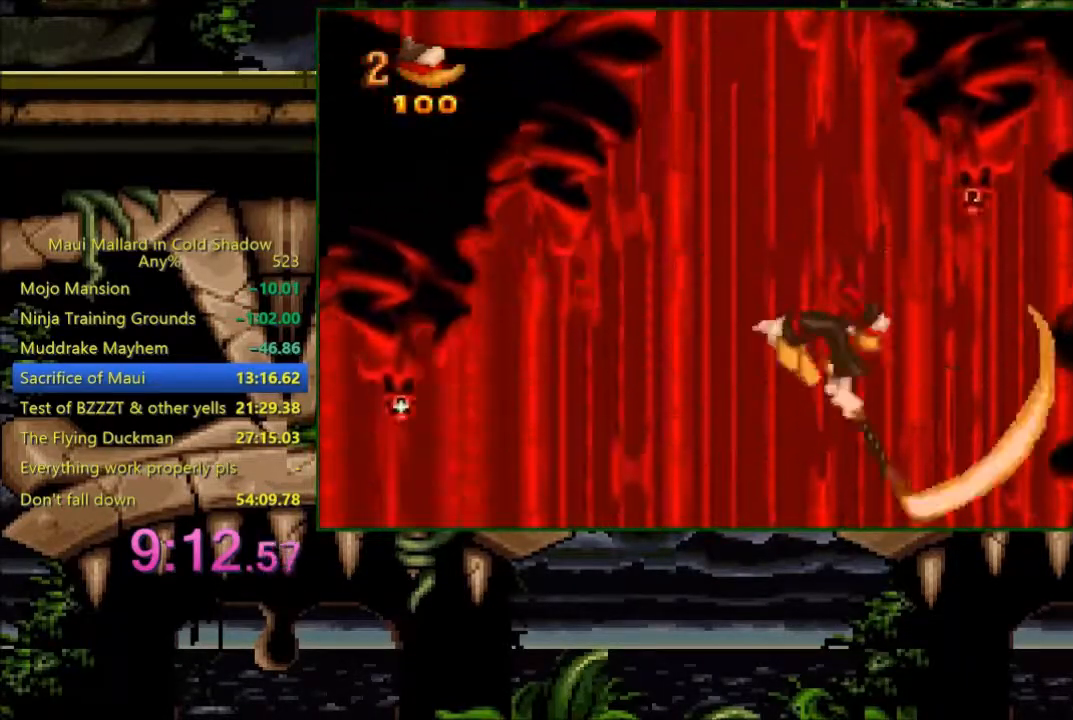
{"buttons": ["DPAD_LEFT"], "events": [[100, "A", "down"], [200, "A", "up"], [383, "DPAD_RIGHT", "up"], [500, "DPAD_LEFT", "down"]]}
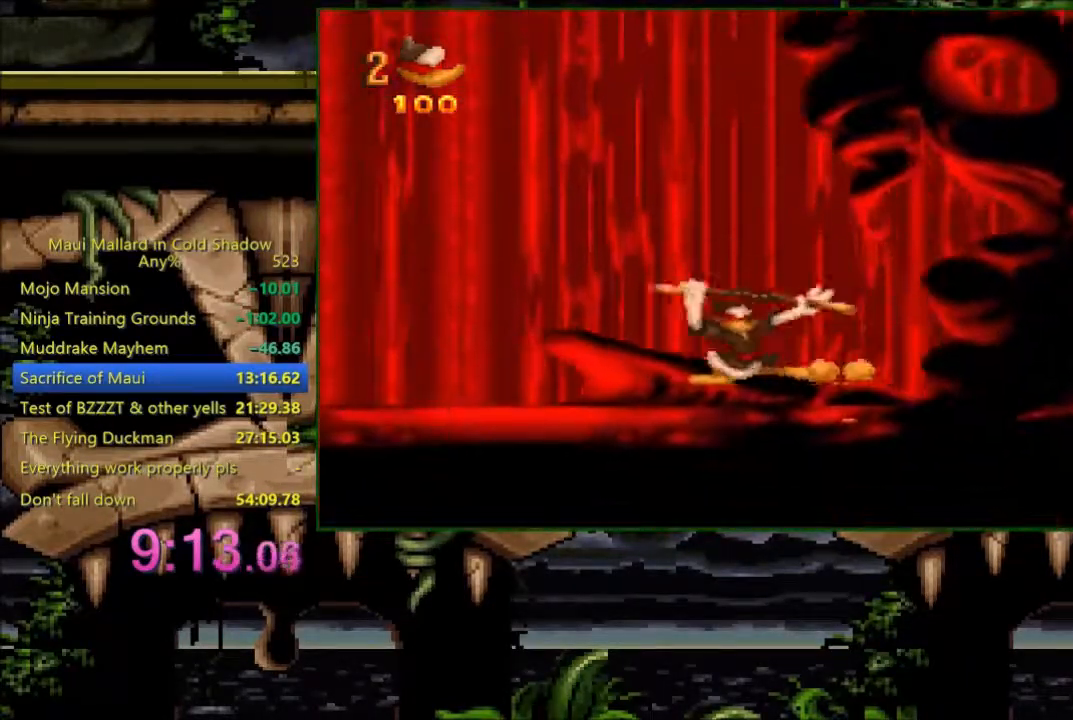
{"buttons": ["A", "DPAD_LEFT"], "events": [[333, "A", "down"]]}
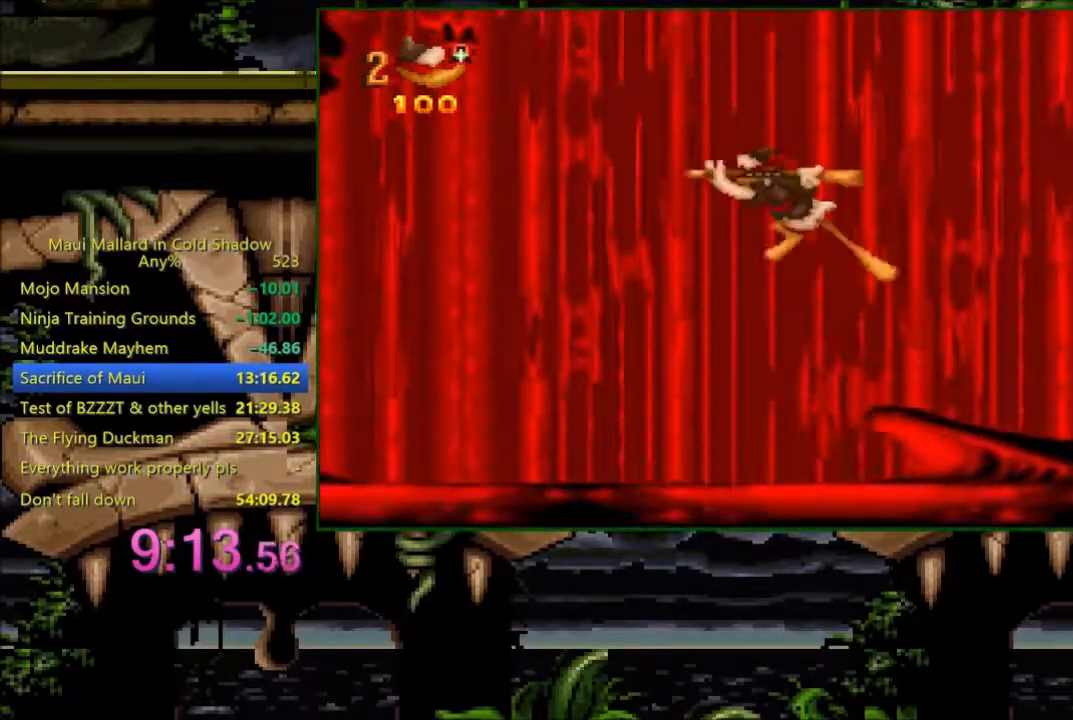
{"buttons": ["DPAD_LEFT"], "events": [[233, "X", "down"], [333, "A", "up"], [333, "X", "up"], [433, "A", "down"], [500, "A", "up"]]}
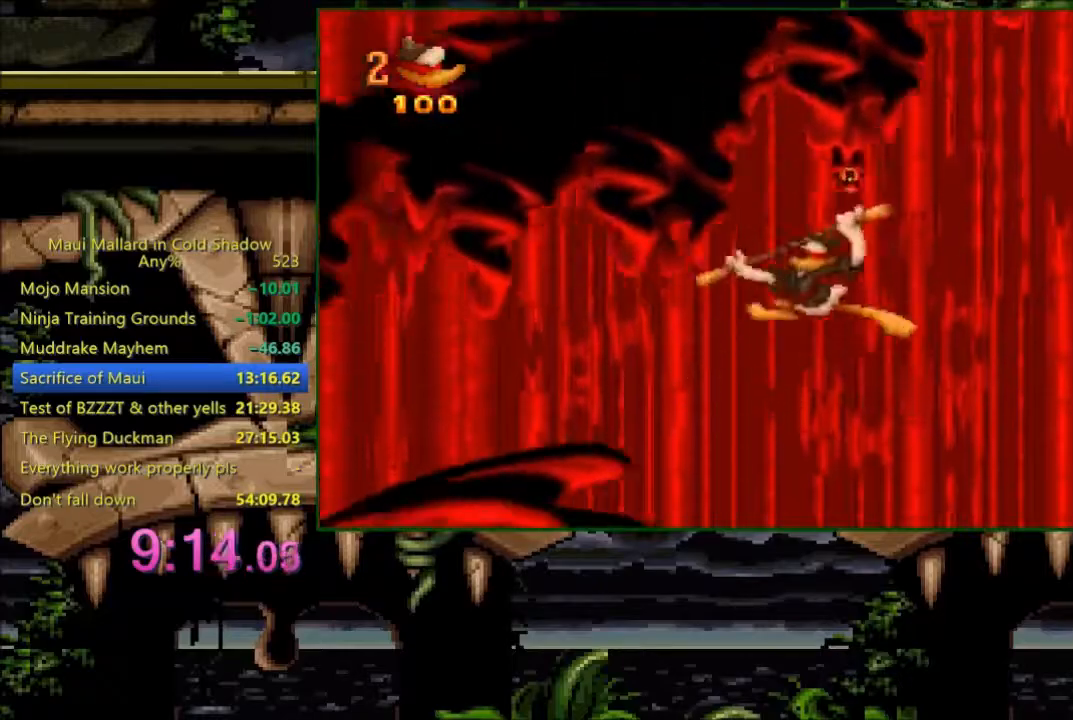
{"buttons": [], "events": [[200, "DPAD_LEFT", "up"], [233, "DPAD_RIGHT", "down"], [300, "X", "down"], [333, "DPAD_RIGHT", "up"], [400, "X", "up"]]}
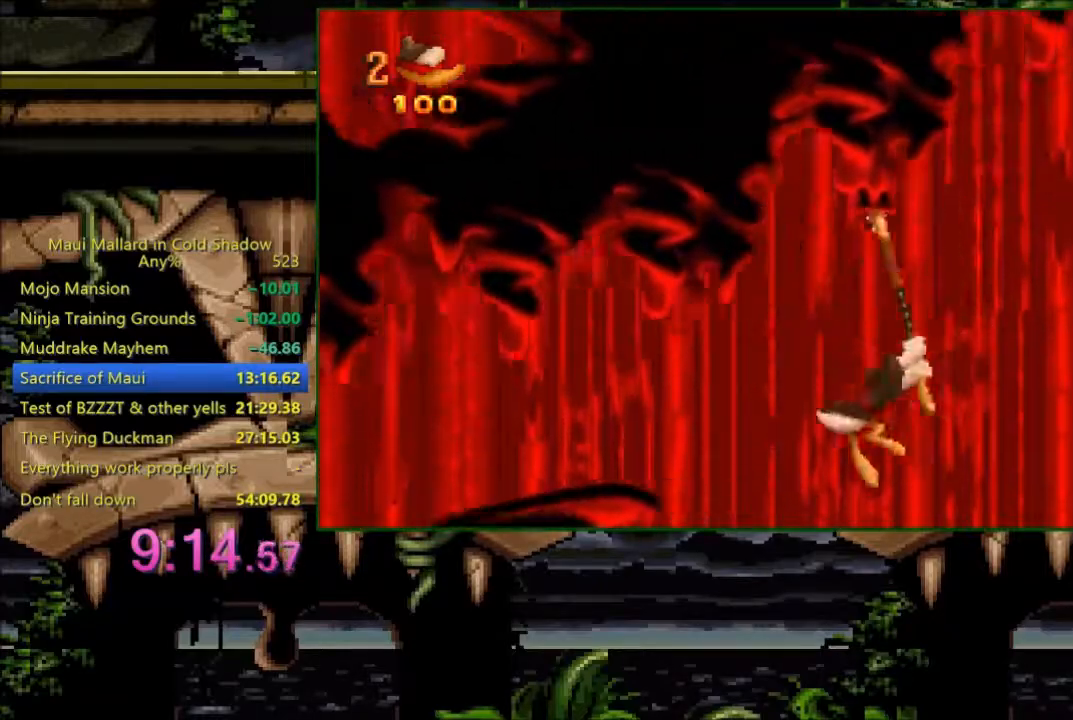
{"buttons": [], "events": [[133, "DPAD_RIGHT", "down"], [183, "A", "down"], [483, "DPAD_RIGHT", "up"], [500, "A", "up"]]}
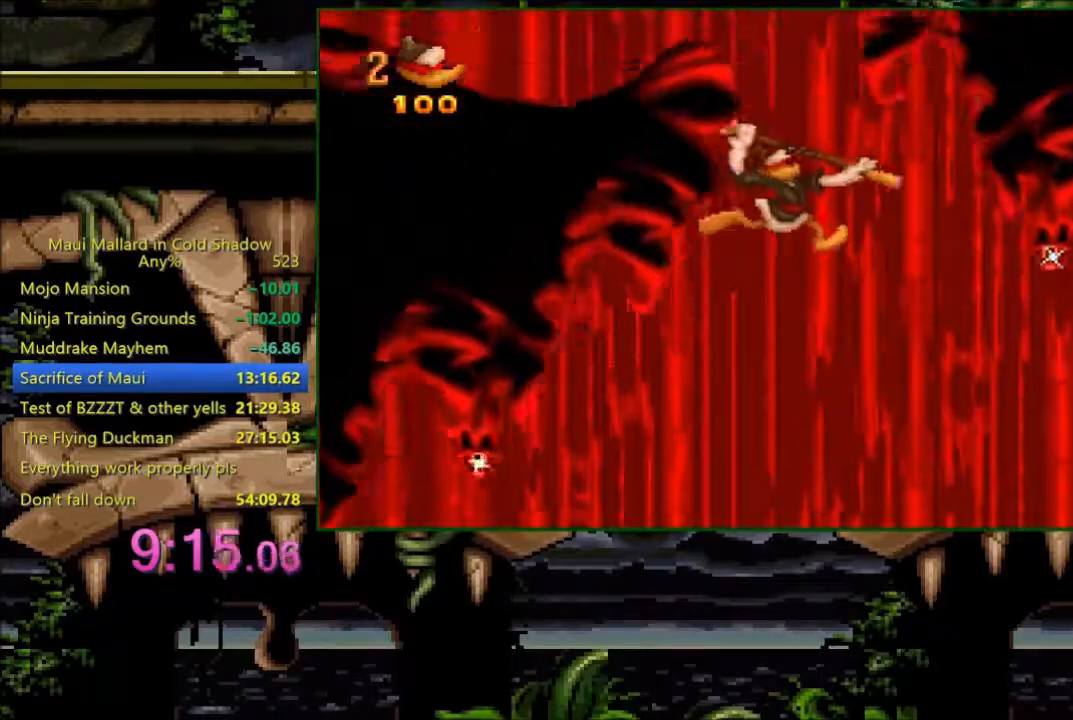
{"buttons": [], "events": []}
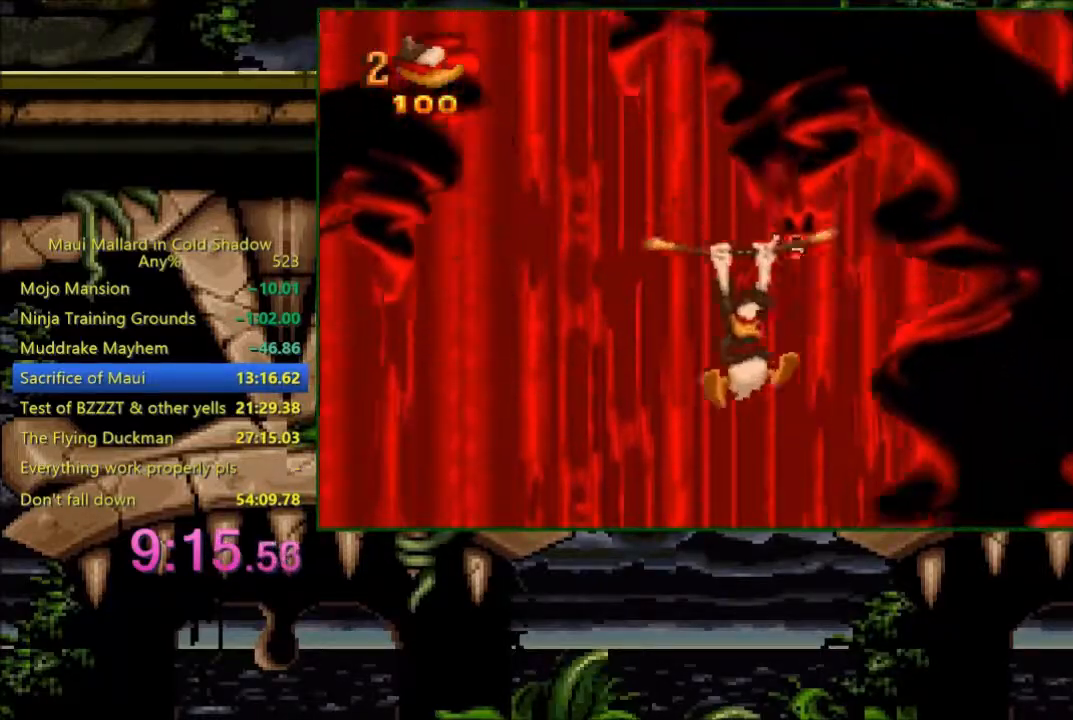
{"buttons": [], "events": [[33, "X", "down"], [133, "X", "up"], [233, "A", "down"], [283, "DPAD_RIGHT", "down"], [333, "A", "up"], [400, "DPAD_RIGHT", "up"]]}
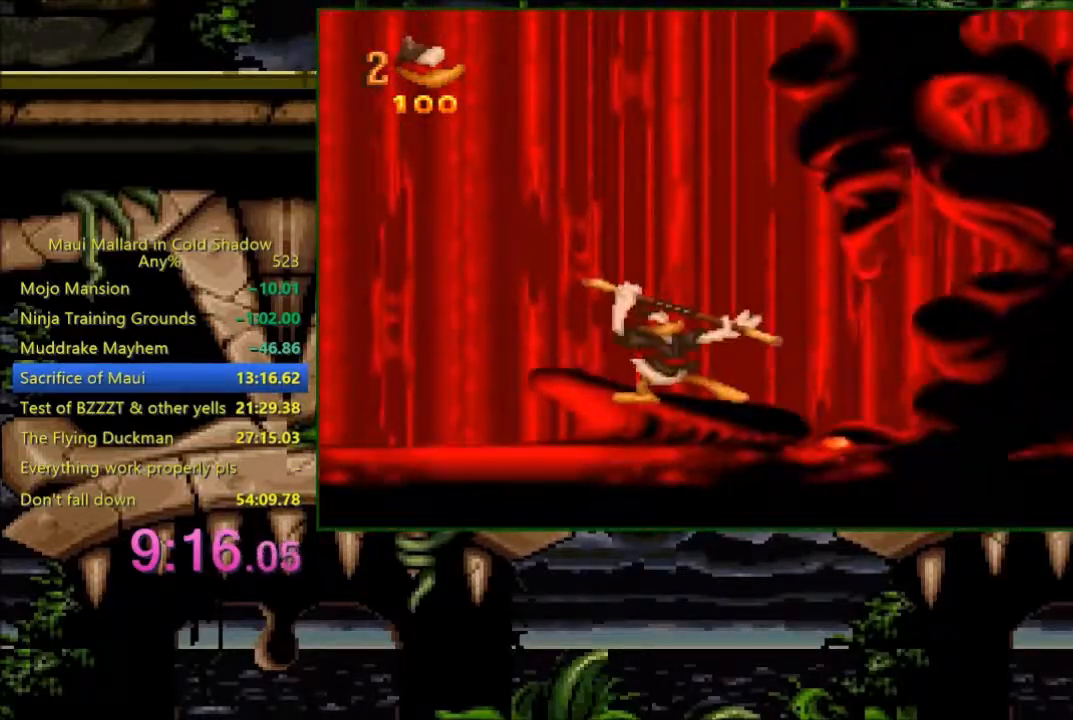
{"buttons": ["A", "DPAD_LEFT"], "events": [[83, "DPAD_LEFT", "down"], [300, "A", "down"]]}
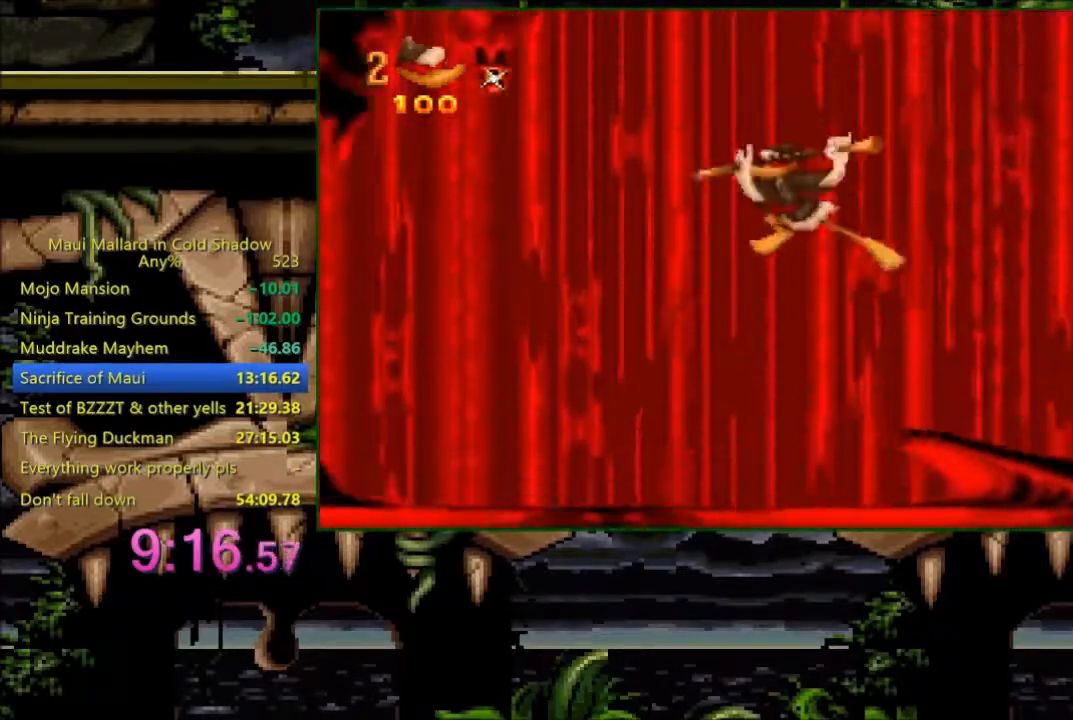
{"buttons": ["DPAD_LEFT"], "events": [[200, "X", "down"], [300, "A", "up"], [300, "X", "up"], [400, "A", "down"], [483, "A", "up"]]}
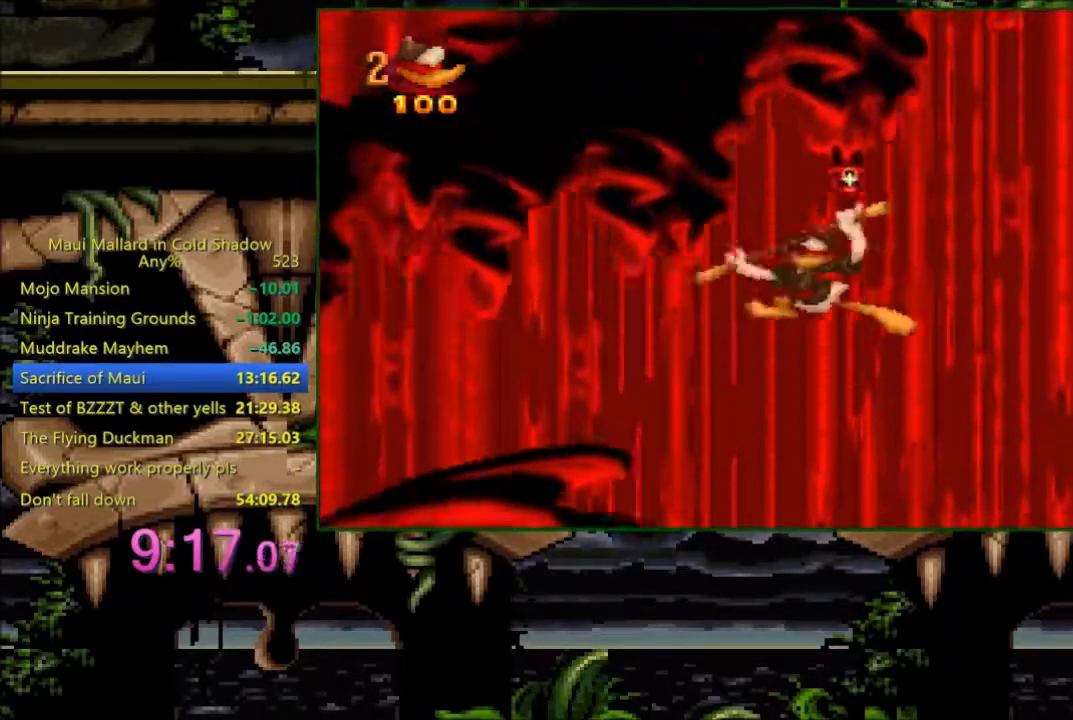
{"buttons": [], "events": [[133, "DPAD_LEFT", "up"], [200, "DPAD_RIGHT", "down"], [283, "X", "down"], [300, "DPAD_RIGHT", "up"], [383, "X", "up"]]}
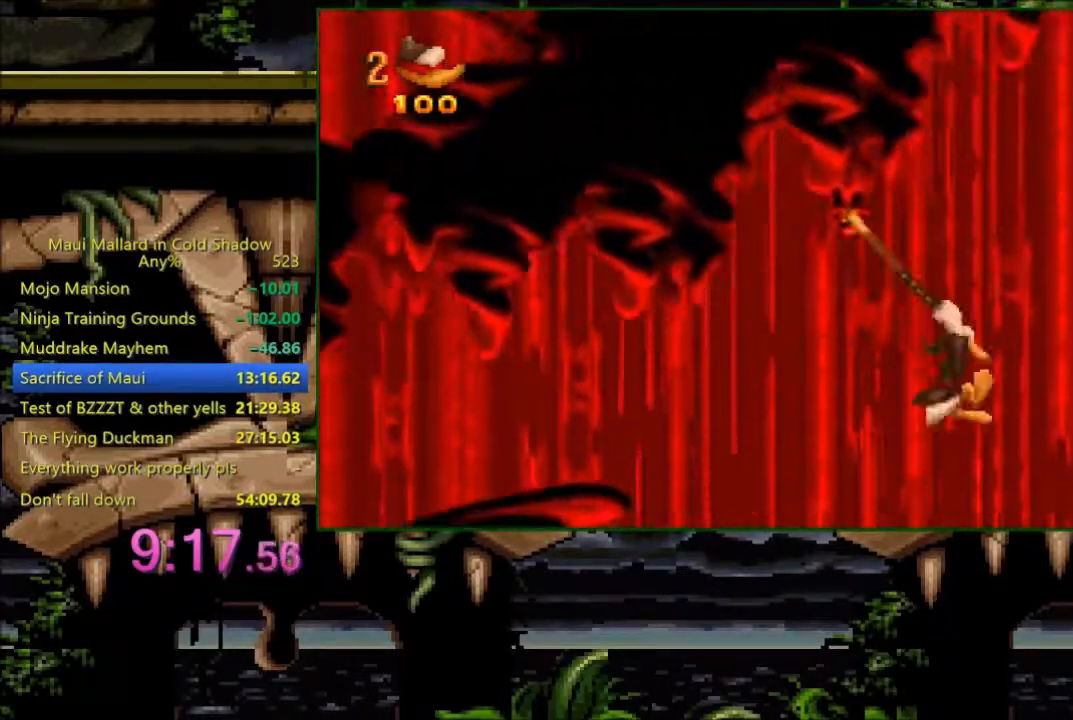
{"buttons": [], "events": [[100, "DPAD_RIGHT", "down"], [133, "A", "down"], [383, "A", "up"], [400, "DPAD_RIGHT", "up"]]}
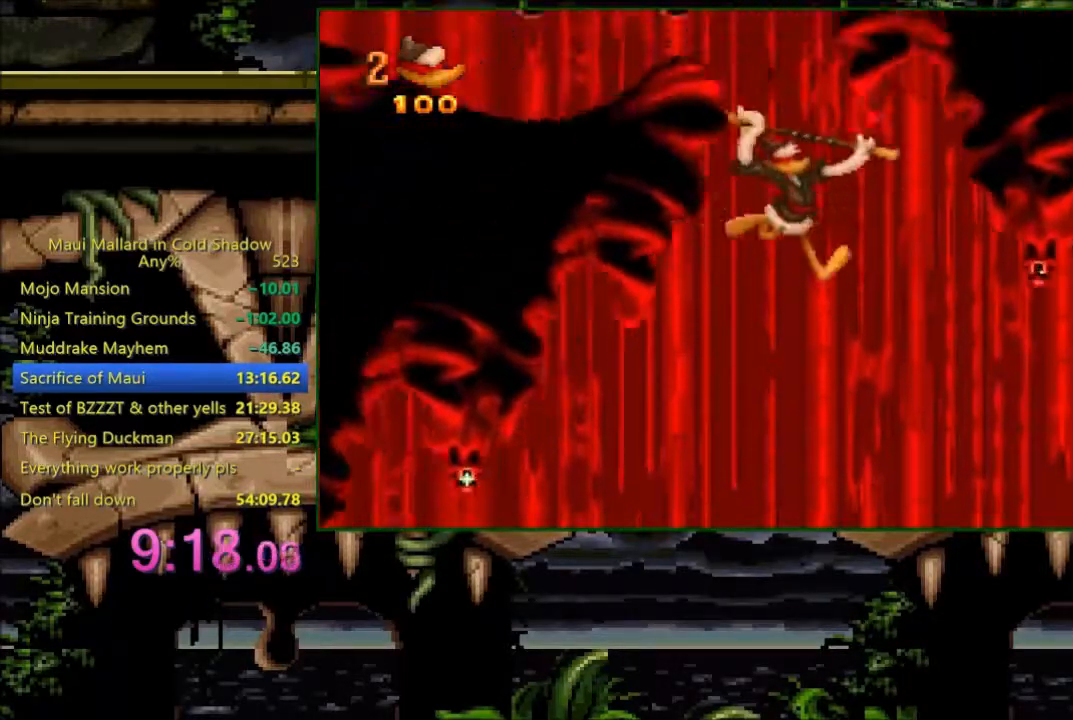
{"buttons": ["X"], "events": [[500, "X", "down"]]}
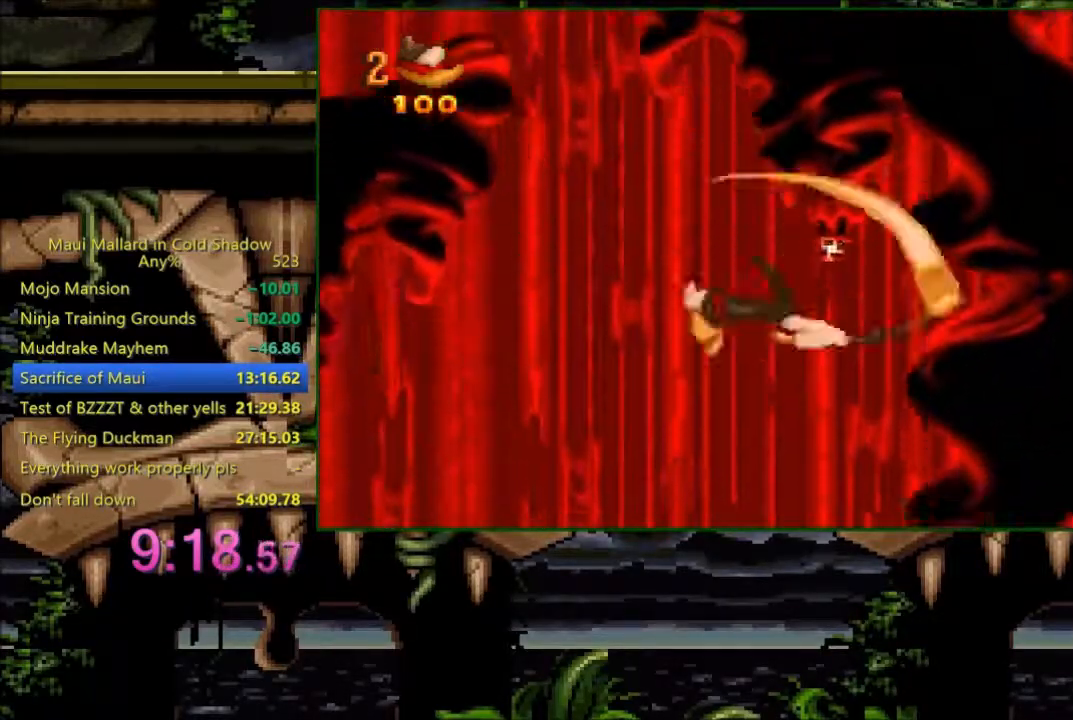
{"buttons": [], "events": [[83, "X", "up"], [183, "A", "down"], [183, "DPAD_RIGHT", "down"], [233, "A", "up"], [400, "DPAD_LEFT", "down"], [400, "DPAD_RIGHT", "up"], [500, "DPAD_LEFT", "up"]]}
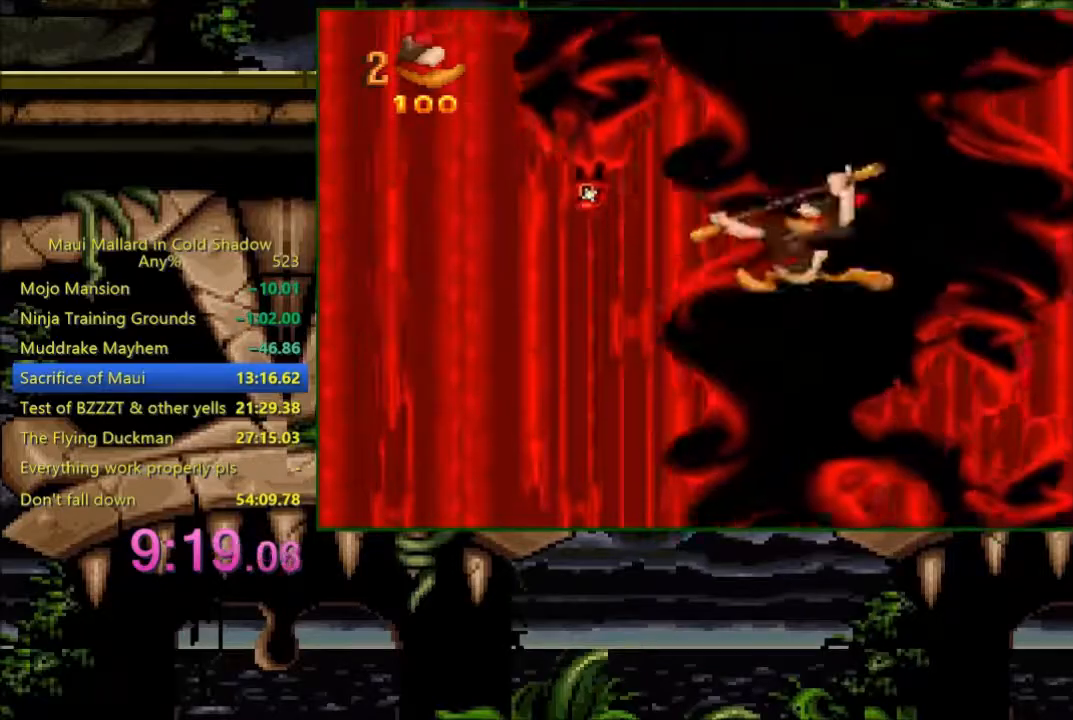
{"buttons": ["A", "DPAD_LEFT"], "events": [[33, "X", "down"], [100, "X", "up"], [383, "DPAD_LEFT", "down"], [400, "A", "down"]]}
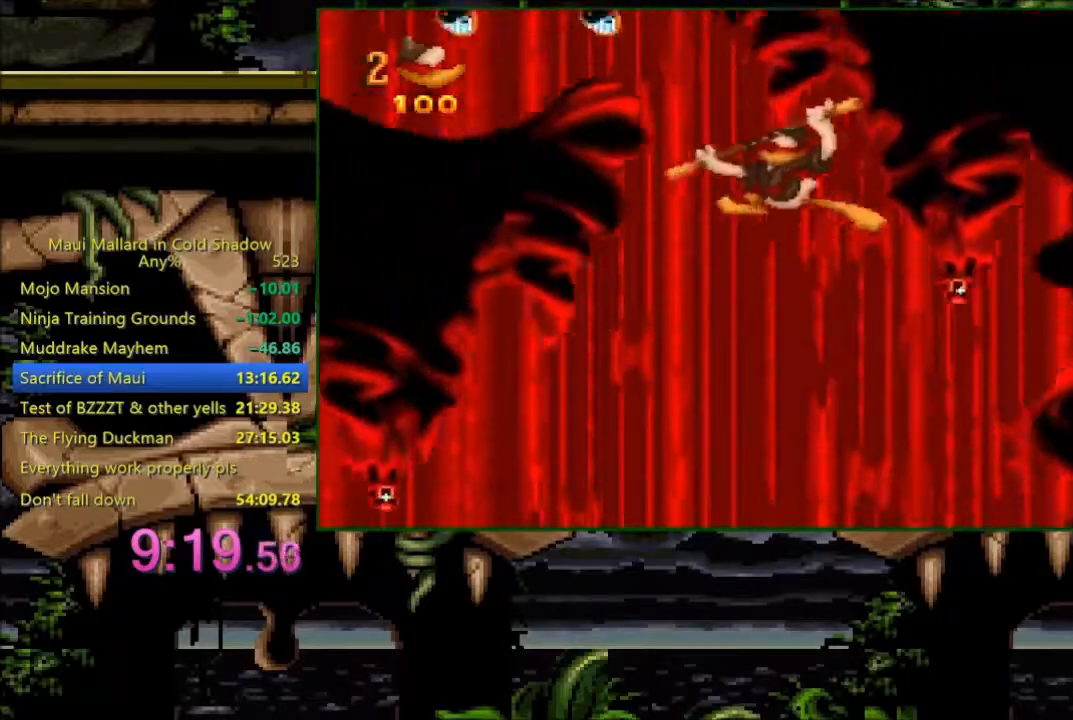
{"buttons": ["DPAD_LEFT"], "events": [[383, "A", "up"]]}
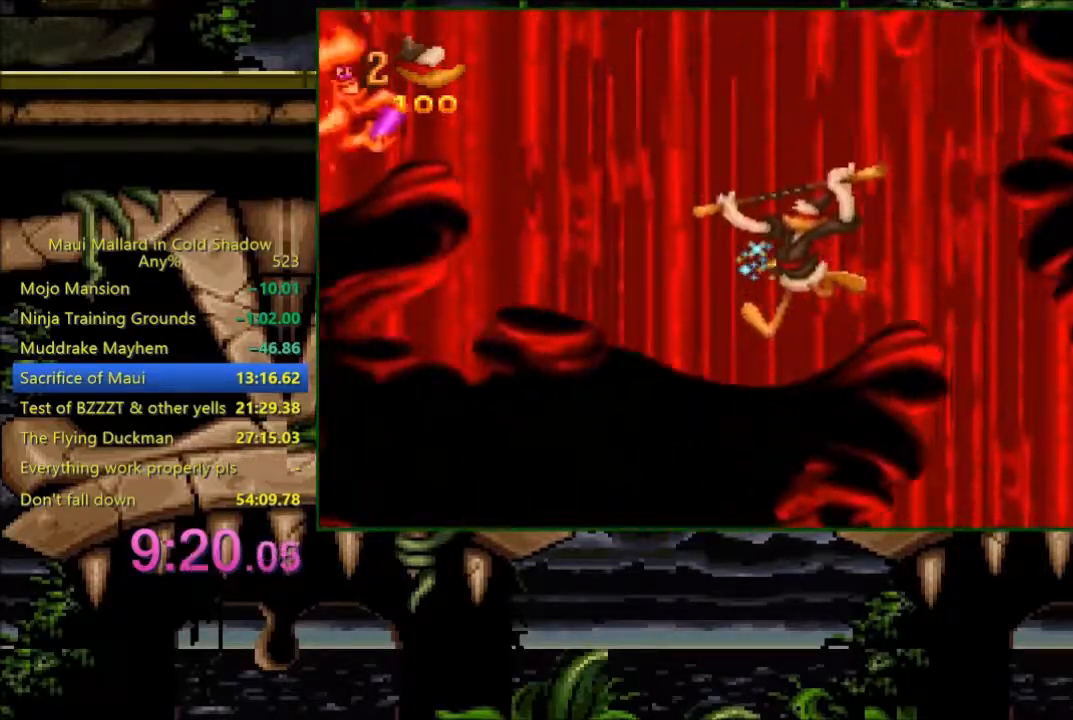
{"buttons": [], "events": [[183, "A", "down"], [300, "DPAD_LEFT", "up"], [333, "X", "down"], [483, "A", "up"], [483, "X", "up"]]}
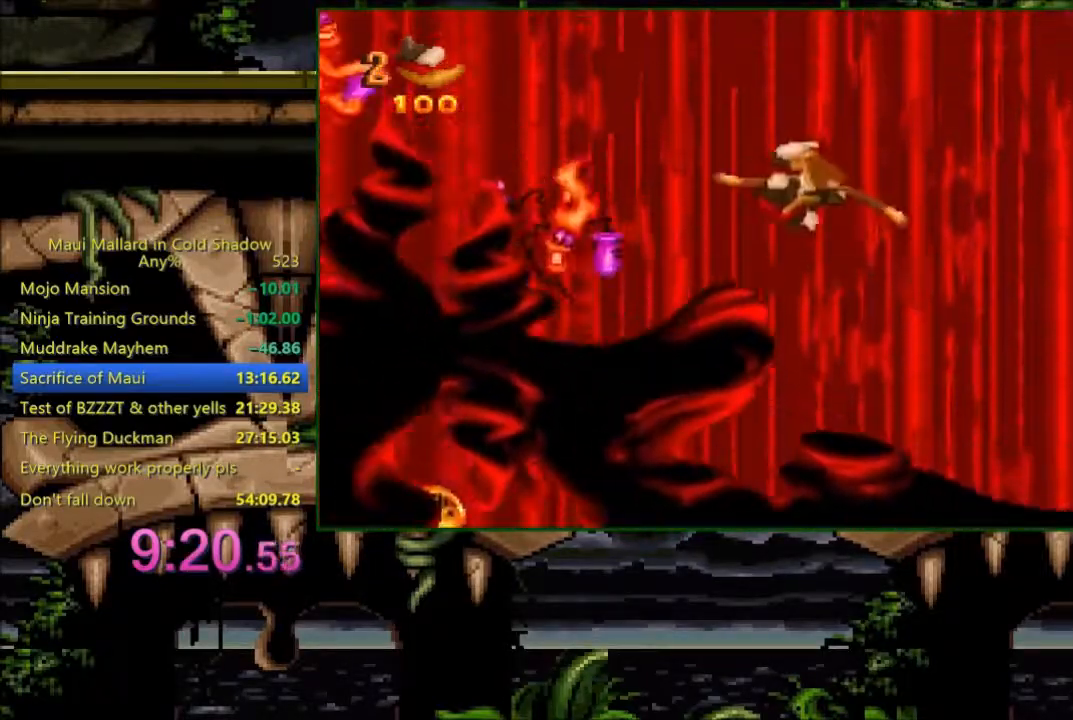
{"buttons": [], "events": [[300, "X", "down"], [383, "X", "up"]]}
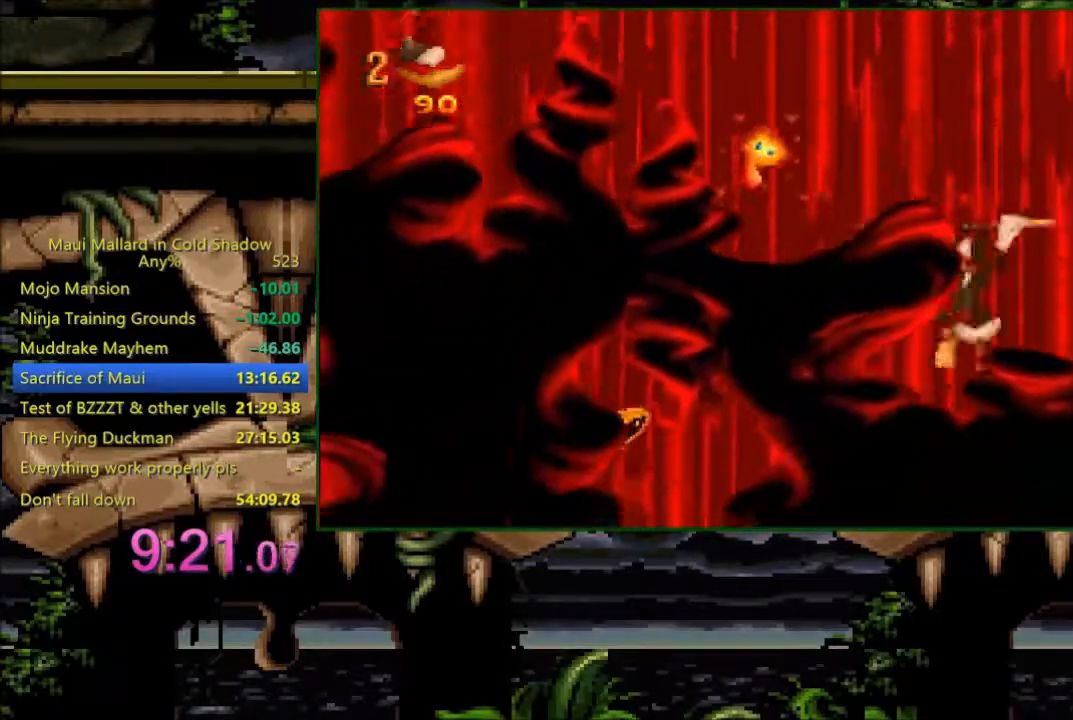
{"buttons": ["A", "X", "DPAD_LEFT"], "events": [[200, "DPAD_LEFT", "down"], [333, "A", "down"], [483, "X", "down"]]}
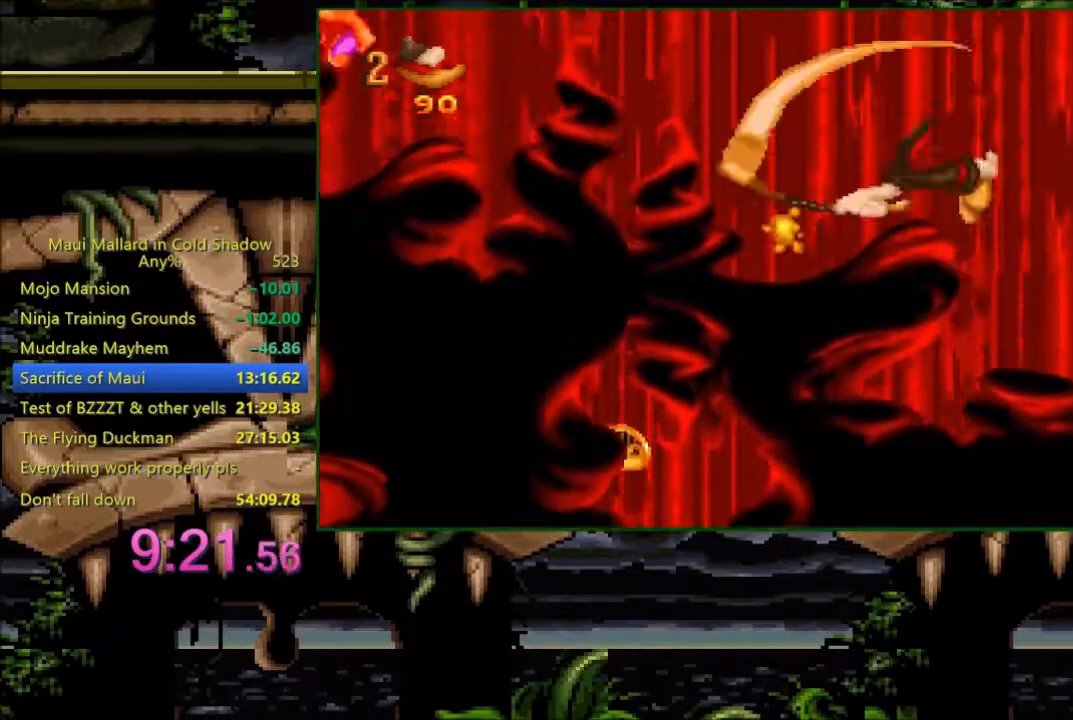
{"buttons": ["DPAD_LEFT"], "events": [[183, "A", "up"], [183, "DPAD_LEFT", "up"], [183, "X", "up"], [333, "DPAD_LEFT", "down"]]}
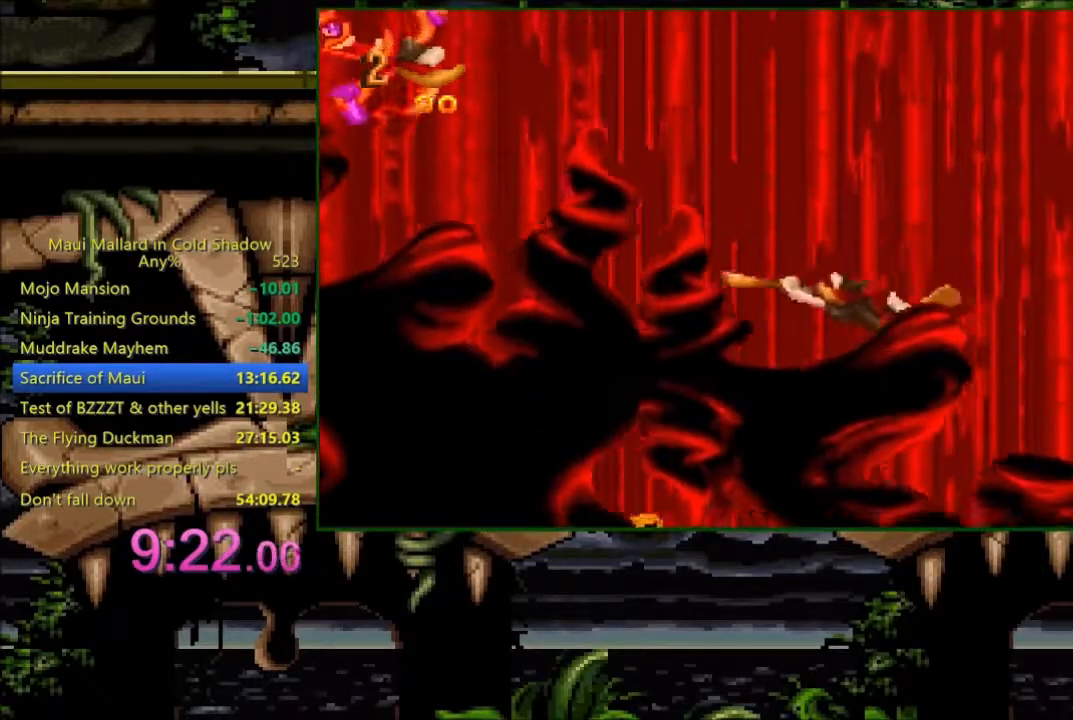
{"buttons": ["A", "X"], "events": [[200, "A", "down"], [433, "DPAD_LEFT", "up"], [433, "X", "down"]]}
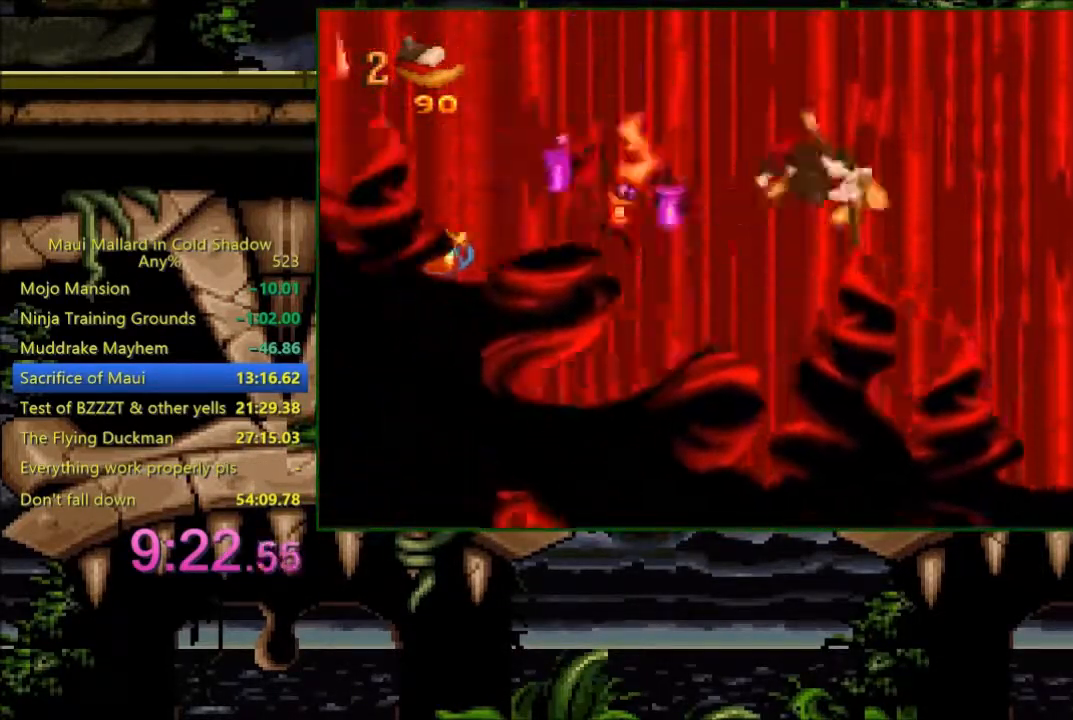
{"buttons": [], "events": [[33, "X", "up"], [83, "A", "up"]]}
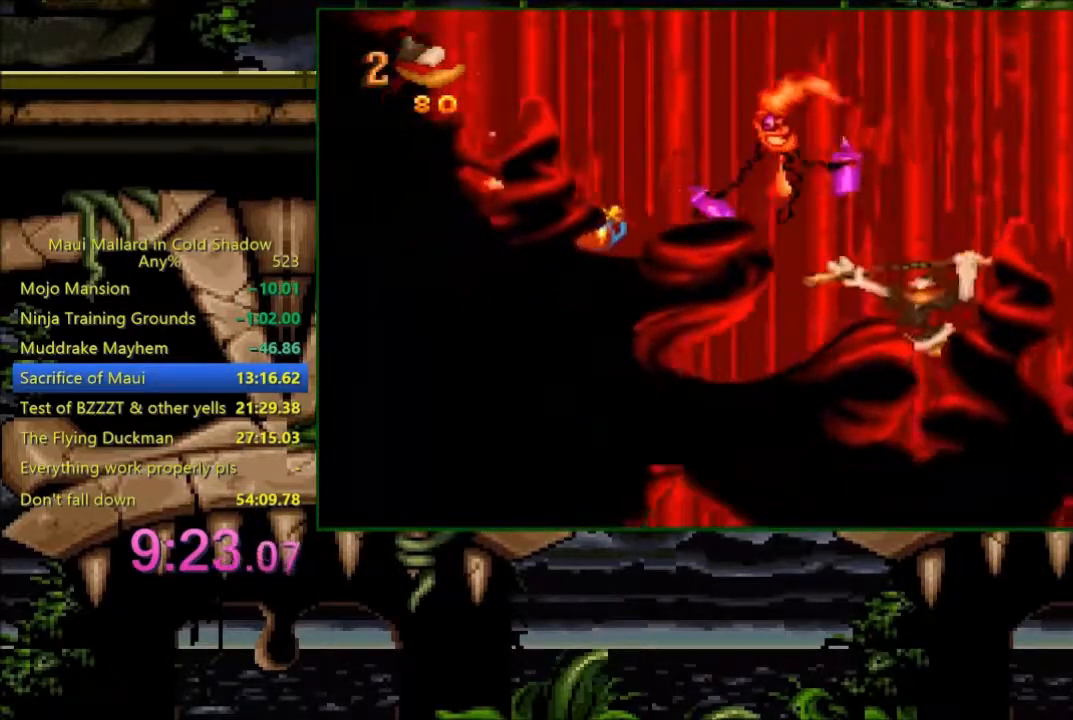
{"buttons": [], "events": [[83, "A", "down"], [100, "X", "down"], [233, "X", "up"], [283, "A", "up"]]}
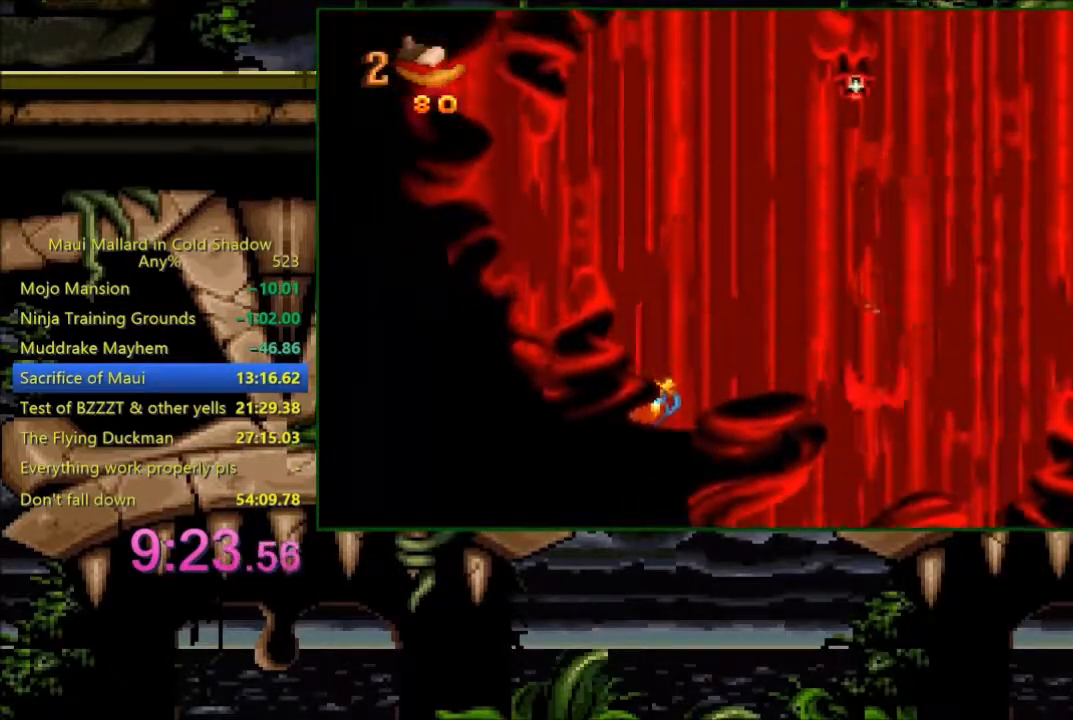
{"buttons": ["DPAD_LEFT"], "events": [[183, "X", "down"], [283, "X", "up"], [483, "DPAD_LEFT", "down"]]}
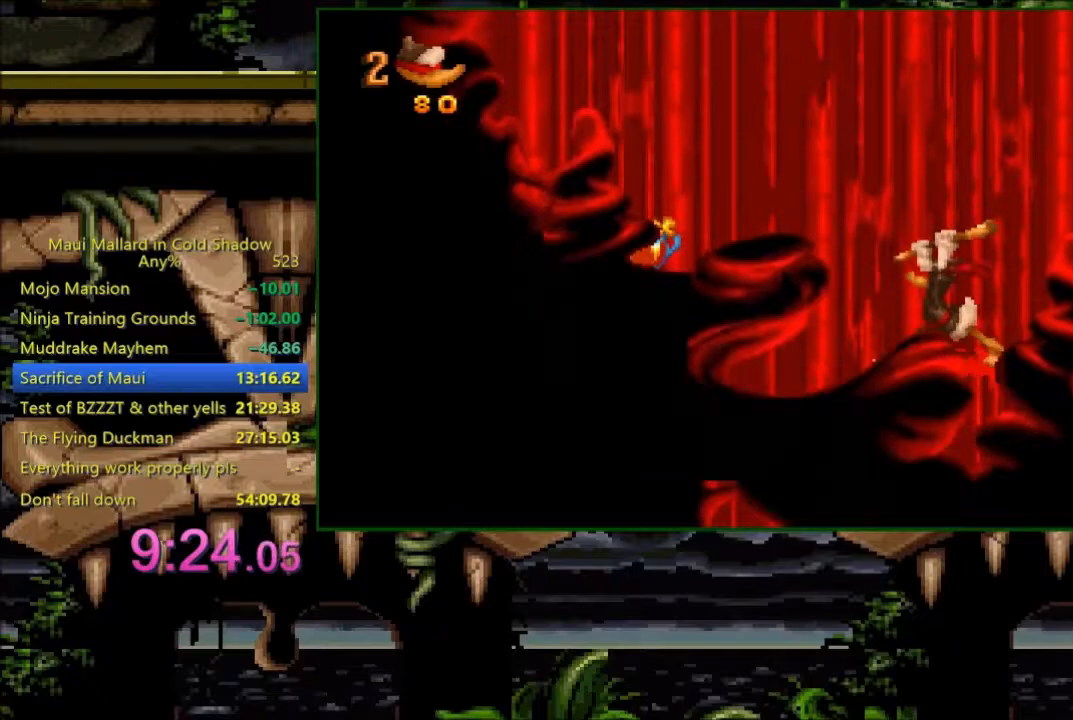
{"buttons": [], "events": [[133, "A", "down"], [333, "A", "up"], [433, "DPAD_LEFT", "up"]]}
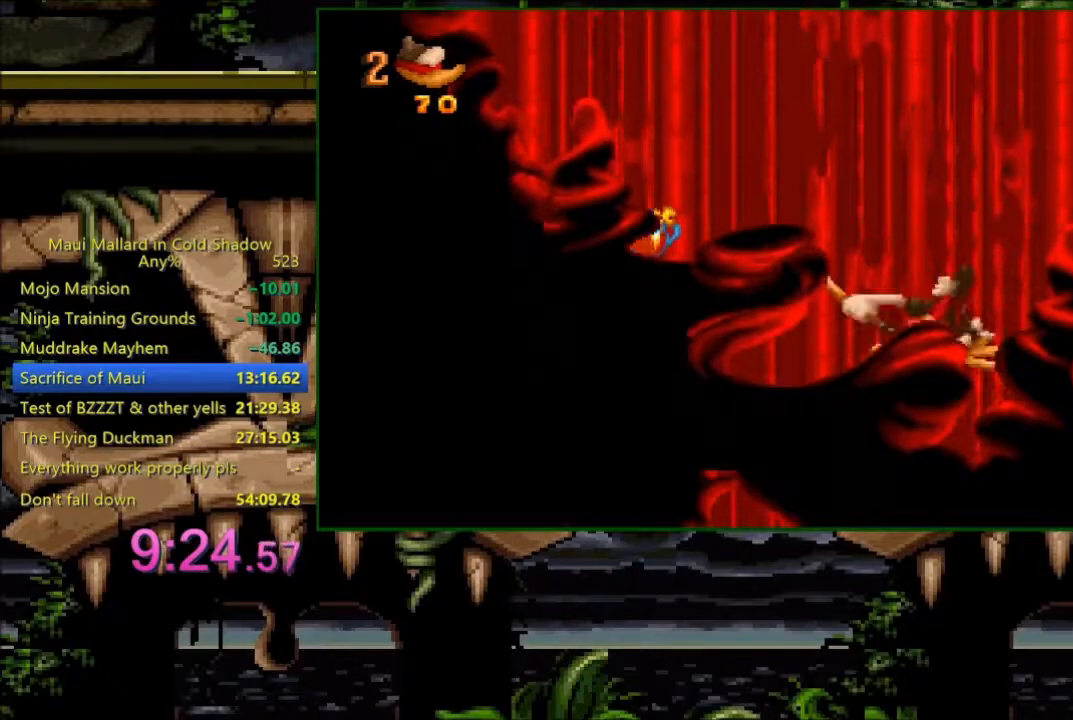
{"buttons": [], "events": [[183, "DPAD_RIGHT", "down"], [233, "X", "down"], [333, "DPAD_RIGHT", "up"], [383, "X", "up"]]}
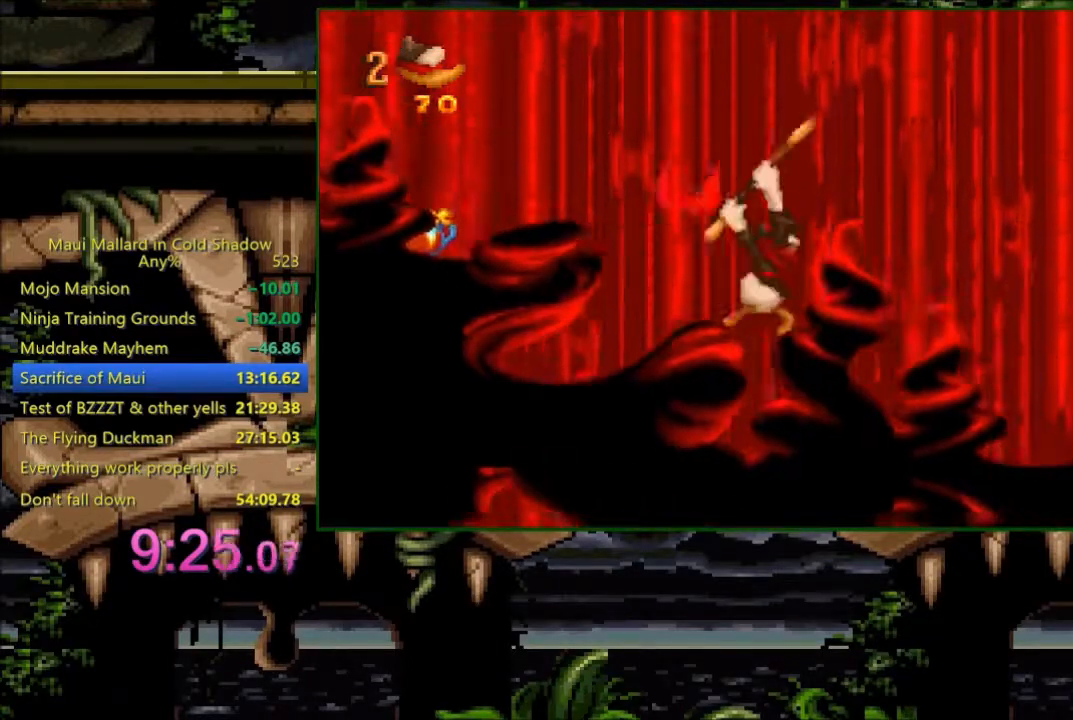
{"buttons": ["A", "X"], "events": [[200, "DPAD_LEFT", "down"], [283, "DPAD_LEFT", "up"], [383, "A", "down"], [483, "X", "down"]]}
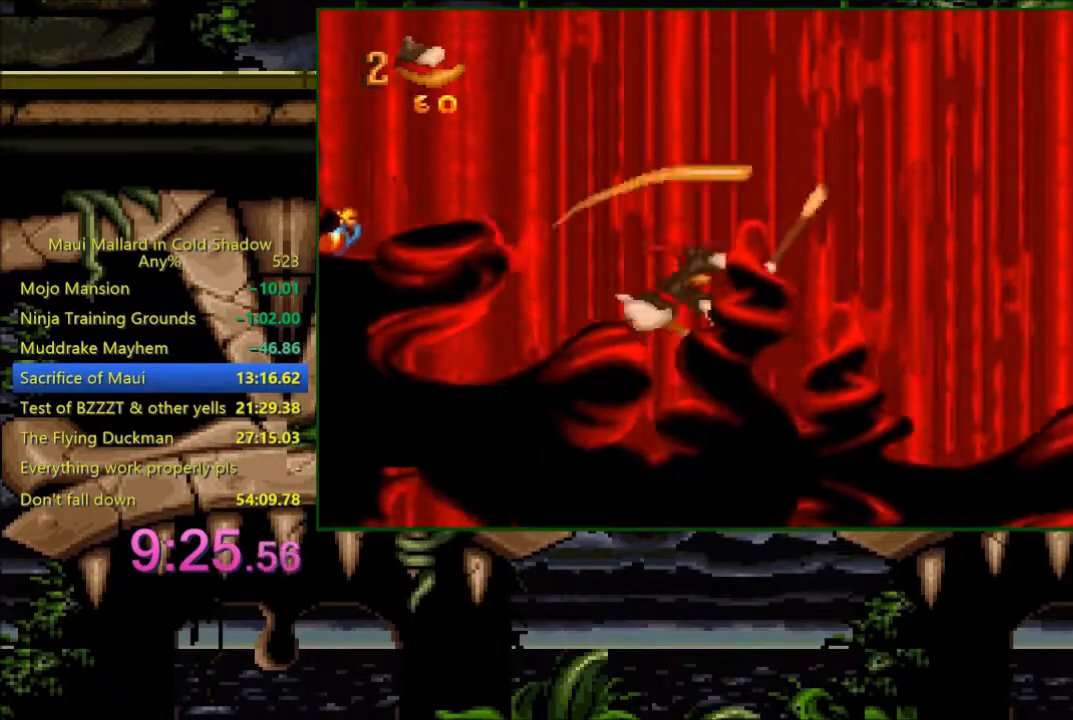
{"buttons": ["DPAD_LEFT"], "events": [[133, "X", "up"], [183, "A", "up"], [400, "DPAD_LEFT", "down"]]}
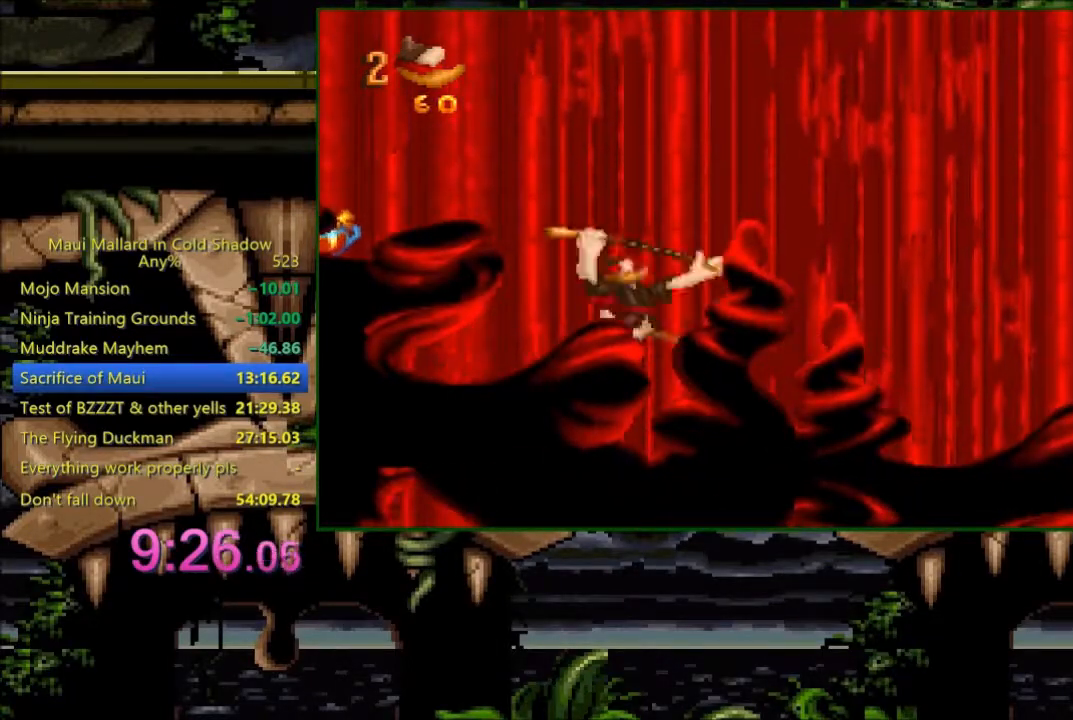
{"buttons": ["DPAD_LEFT"], "events": [[33, "A", "down"], [233, "A", "up"]]}
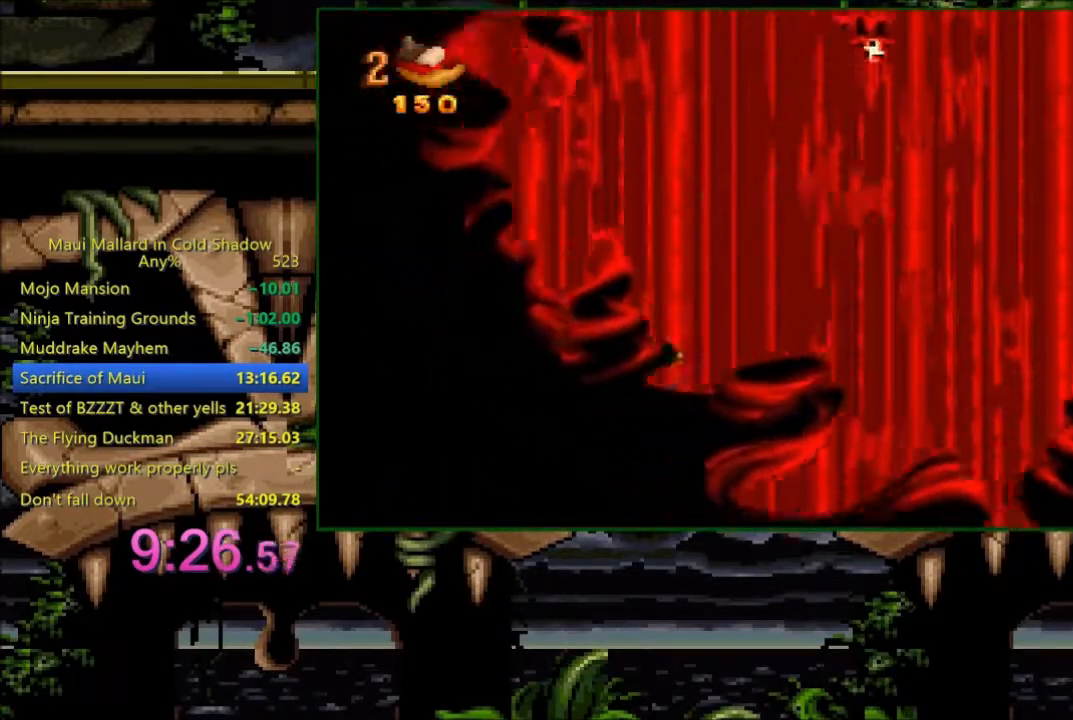
{"buttons": ["A"], "events": [[133, "DPAD_LEFT", "up"], [200, "A", "down"], [333, "DPAD_LEFT", "down"], [500, "DPAD_LEFT", "up"]]}